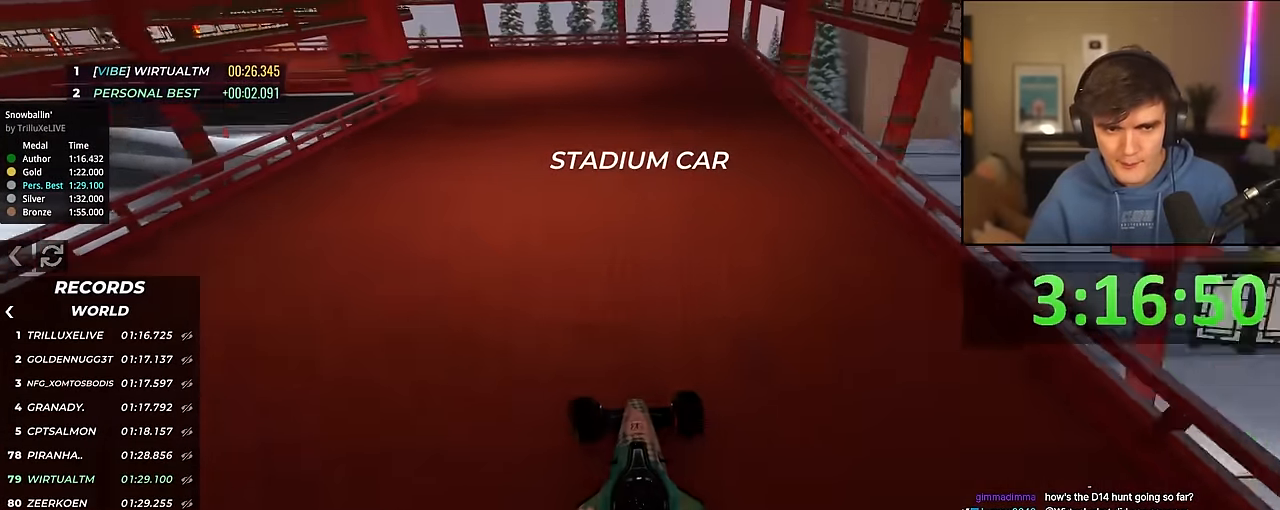
Gameplay with keyboard; each line is a JSON object with the keys held at the frame after it. "events" lists presses ("down") and releases ("up") of "brake", "down", "left", "right" and "up" between this image and that frame as [ms after this image, input, new state], when the widget could be followed in between. No other keys are recorded. Mouse input is not recorded. Key names are as the overlay labels them; some are game actions (e.g. jump) rather than physical keys.
{"keys": ["left", "up"], "events": [[33, "left", "up"], [133, "left", "down"], [266, "left", "up"], [366, "left", "down"]]}
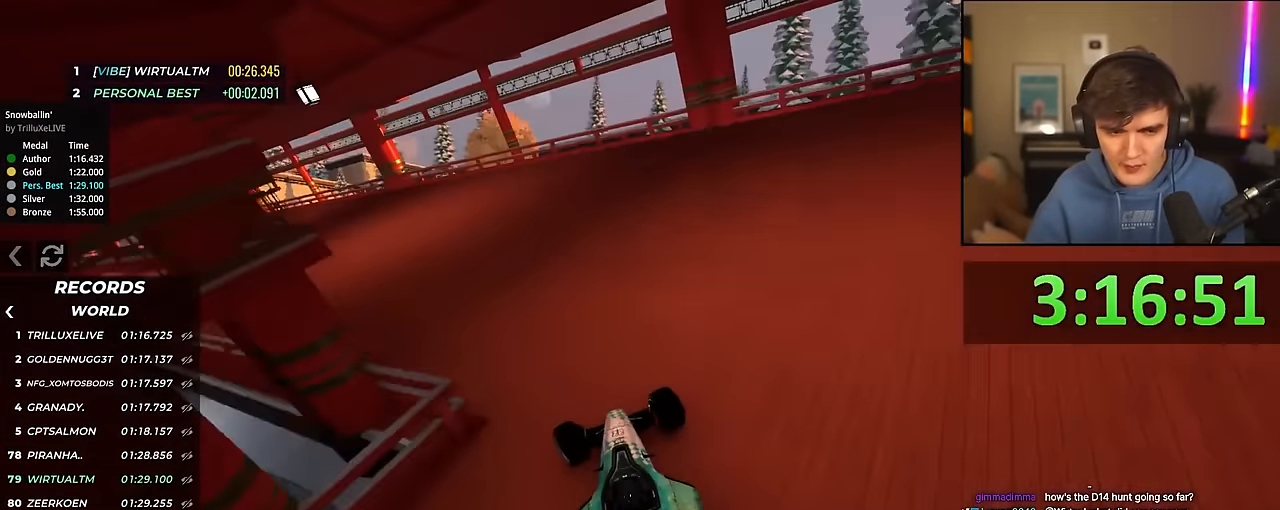
{"keys": ["up"], "events": [[100, "left", "up"], [150, "left", "down"], [333, "left", "up"]]}
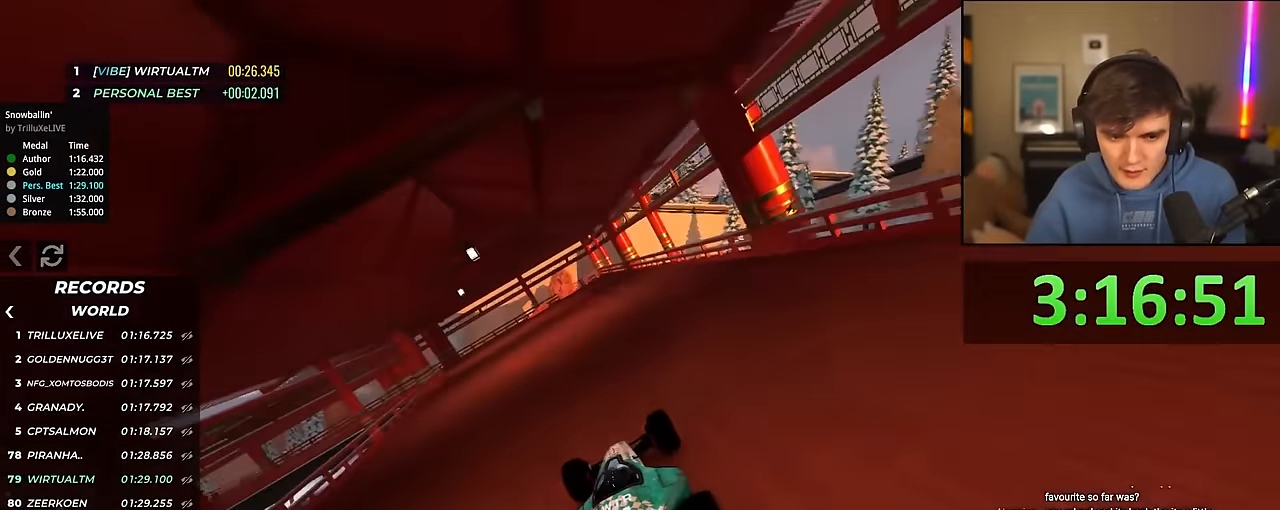
{"keys": ["up"], "events": [[116, "left", "down"], [216, "left", "up"], [250, "left", "down"], [450, "left", "up"]]}
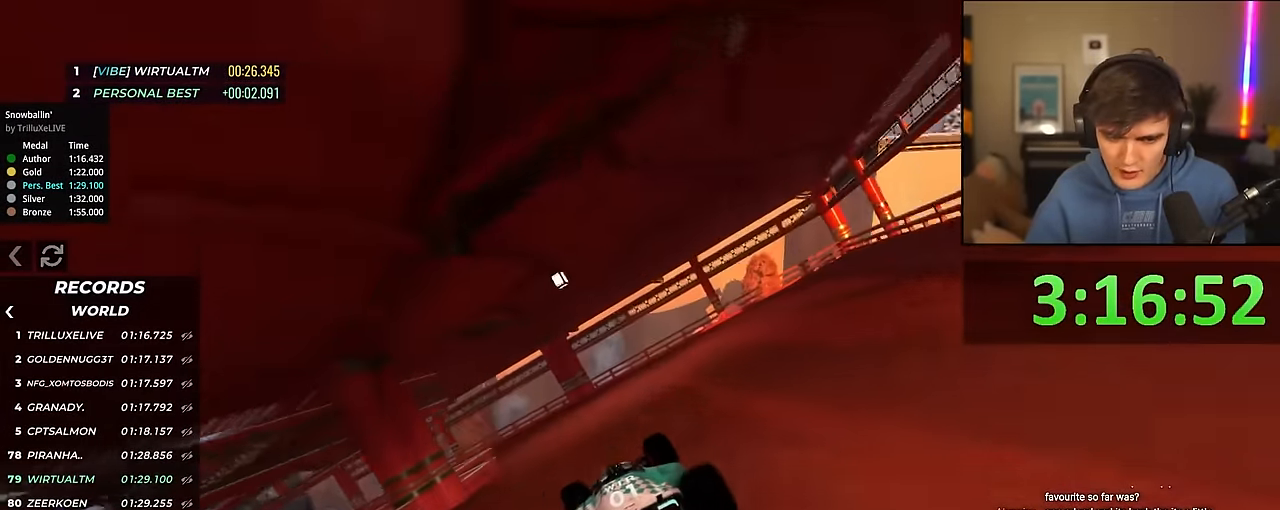
{"keys": ["up"], "events": [[33, "left", "down"], [183, "left", "up"], [266, "left", "down"], [466, "left", "up"]]}
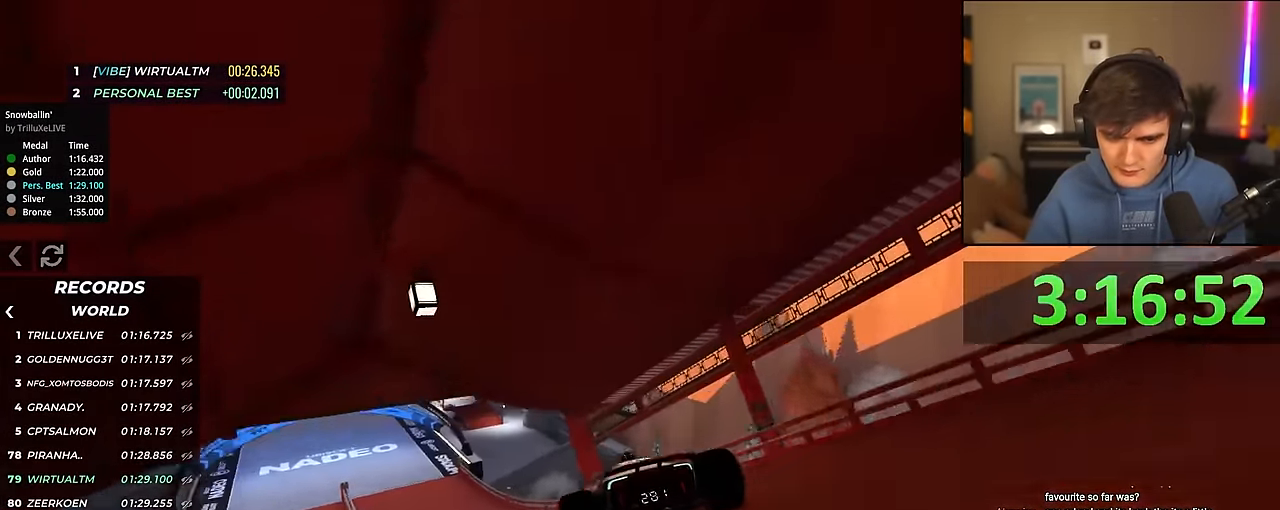
{"keys": ["up"], "events": [[50, "left", "down"], [150, "left", "up"]]}
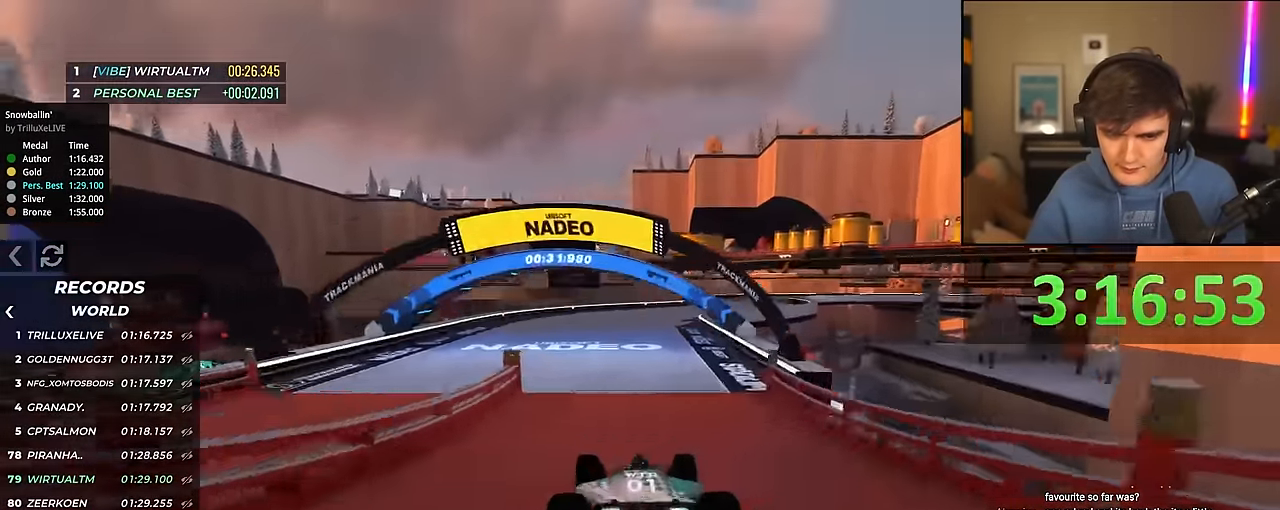
{"keys": ["up"], "events": [[350, "right", "down"], [500, "right", "up"]]}
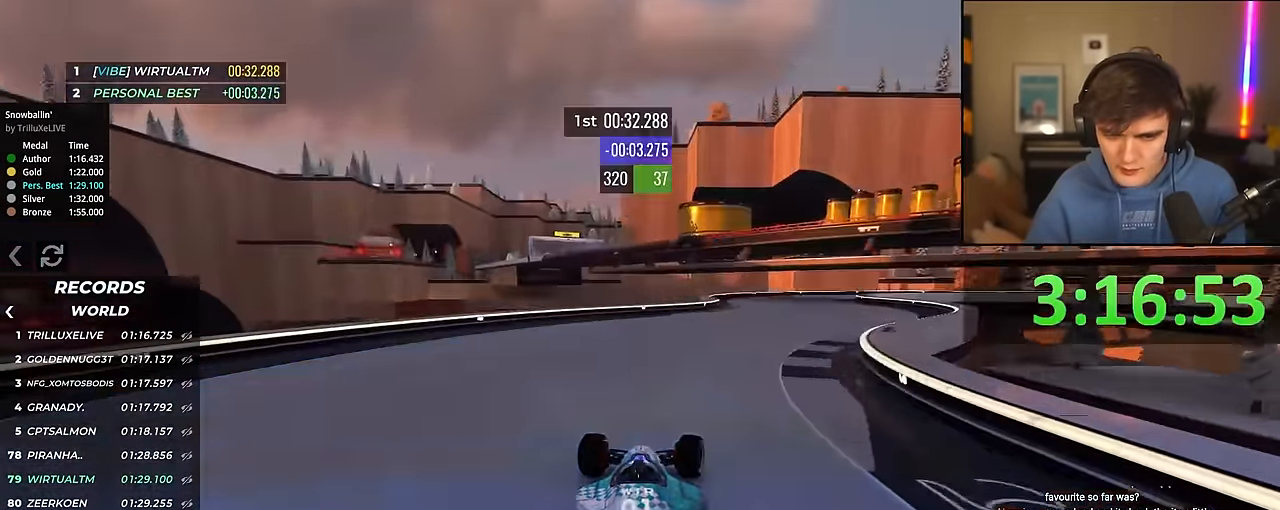
{"keys": ["brake", "right"], "events": [[33, "right", "down"], [466, "brake", "down"], [466, "up", "up"]]}
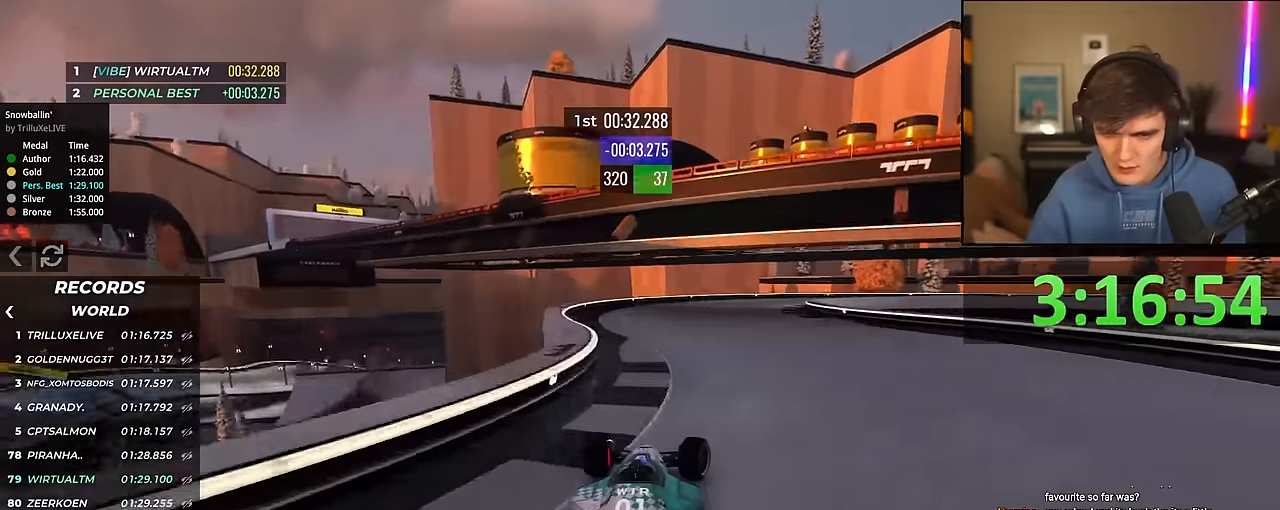
{"keys": ["right"], "events": [[216, "up", "down"], [333, "up", "up"], [483, "brake", "up"]]}
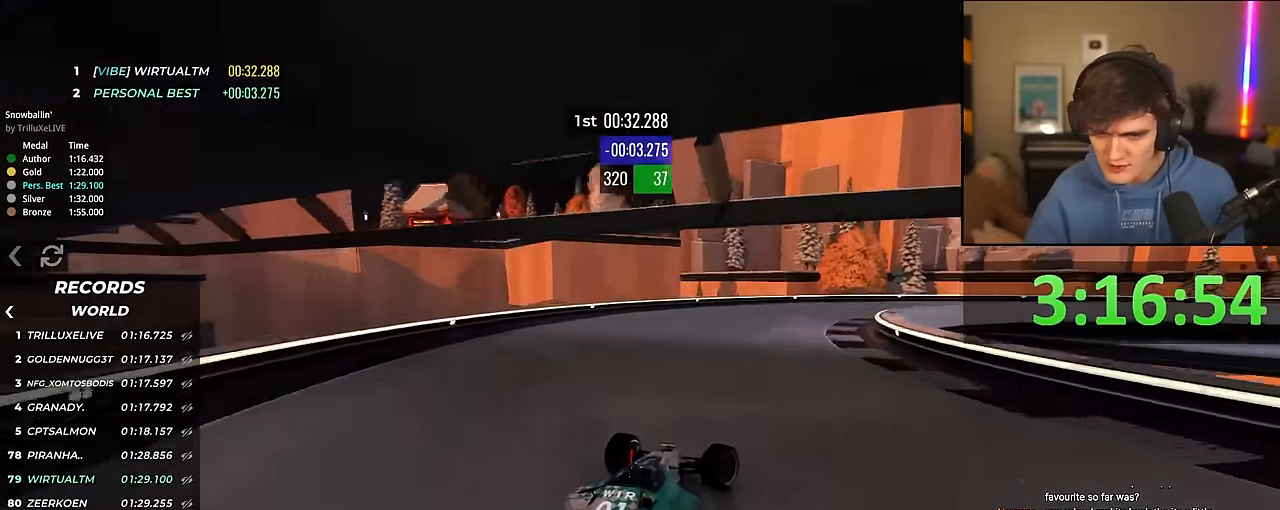
{"keys": ["right", "up"], "events": [[66, "up", "down"], [350, "up", "up"], [400, "up", "down"], [450, "brake", "down"], [483, "brake", "up"]]}
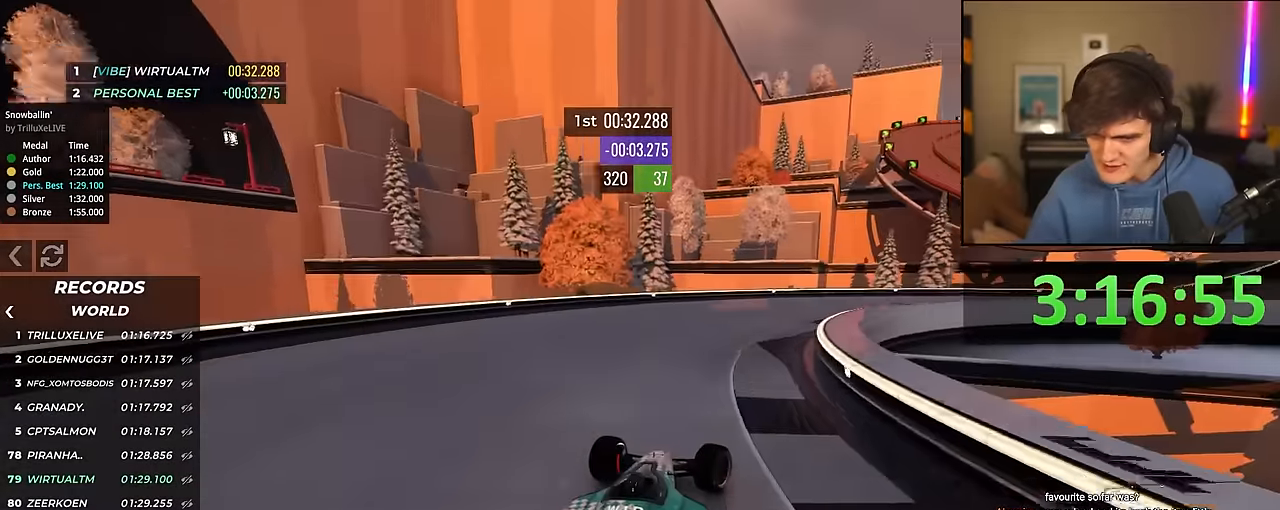
{"keys": ["right", "up"], "events": [[166, "up", "up"], [500, "up", "down"]]}
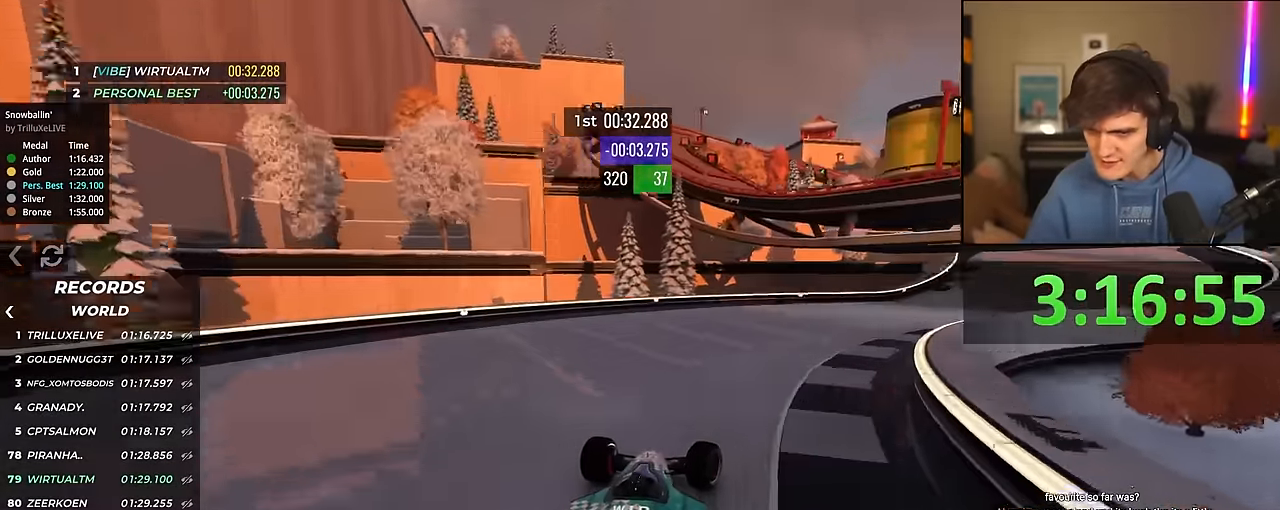
{"keys": ["right", "up"], "events": [[50, "up", "up"], [150, "up", "down"]]}
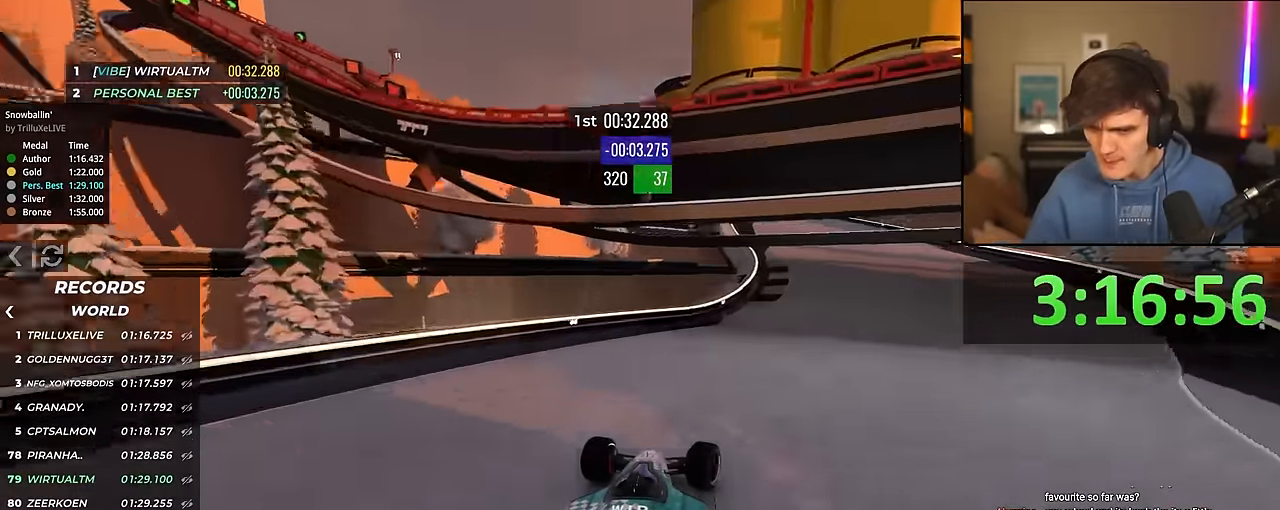
{"keys": ["up"], "events": [[300, "right", "up"], [400, "left", "down"], [500, "left", "up"]]}
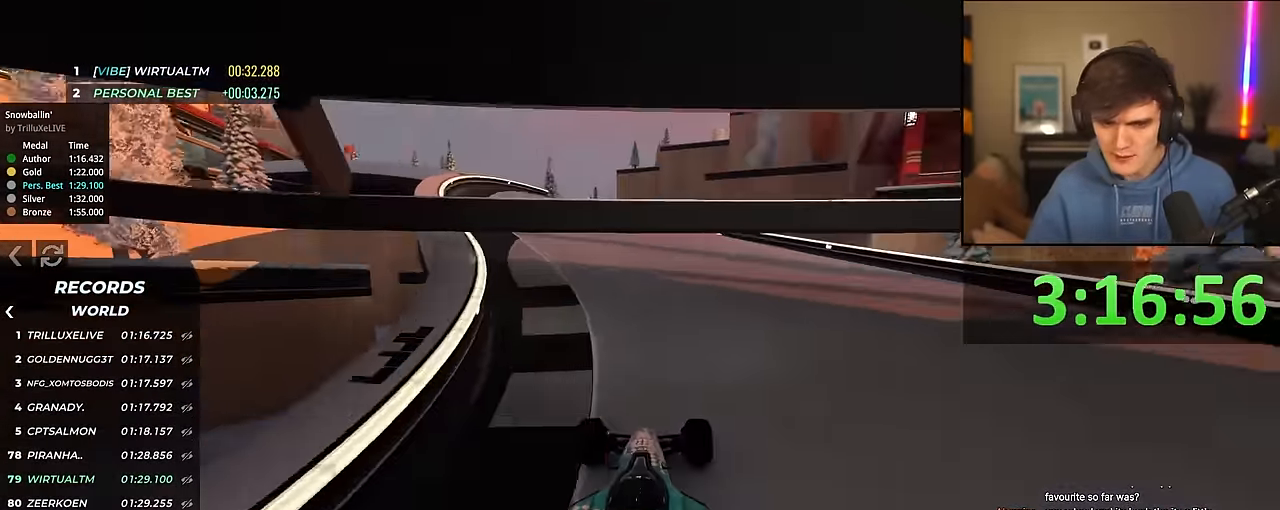
{"keys": ["left", "up"], "events": [[183, "left", "down"], [266, "left", "up"], [416, "left", "down"]]}
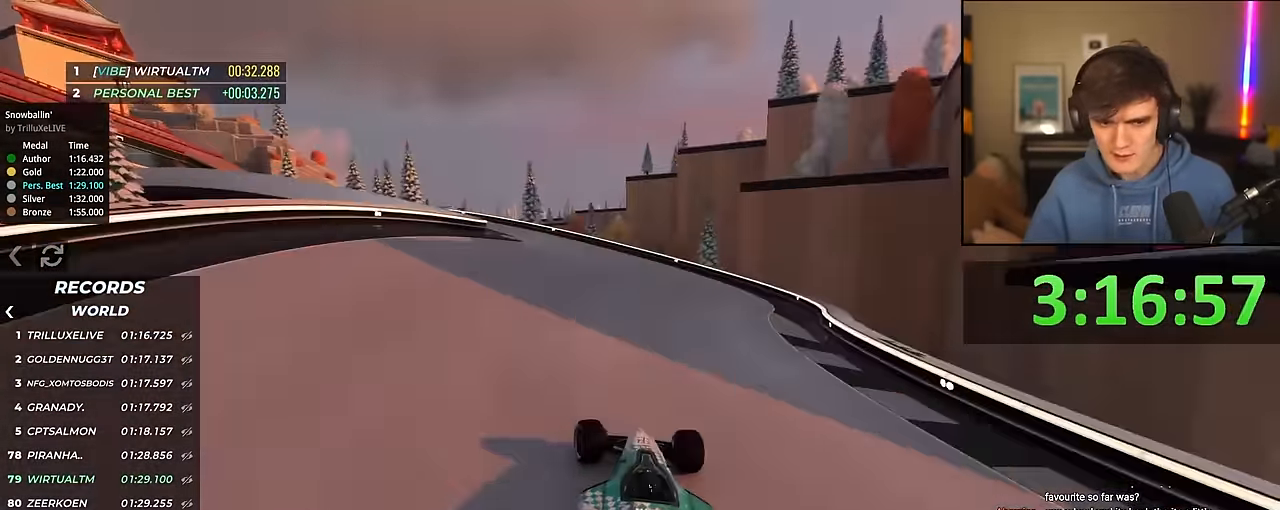
{"keys": ["left", "up"], "events": []}
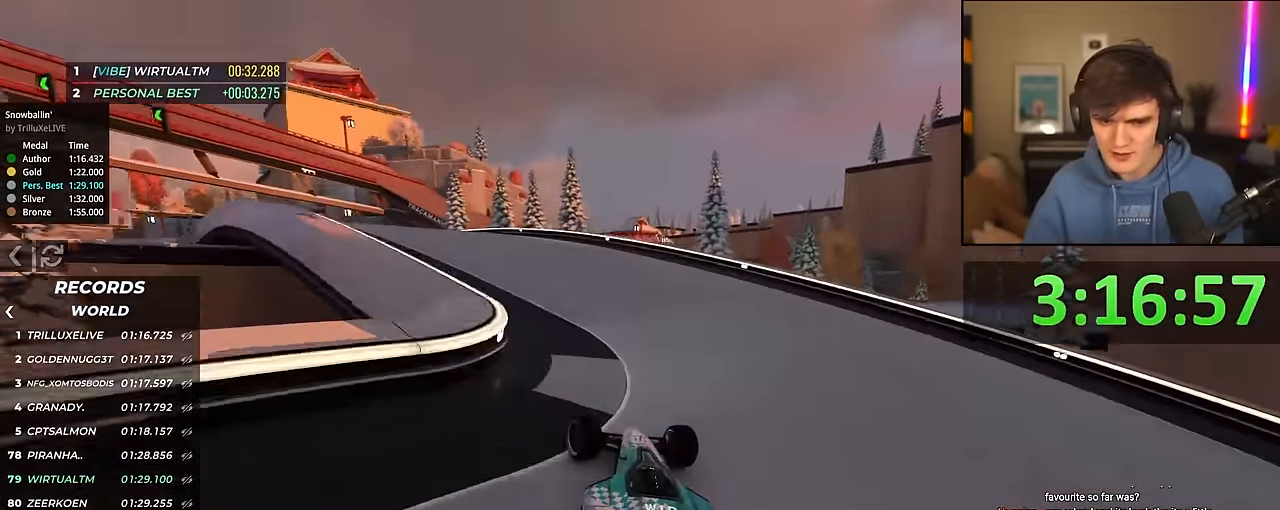
{"keys": ["up"], "events": [[483, "left", "up"]]}
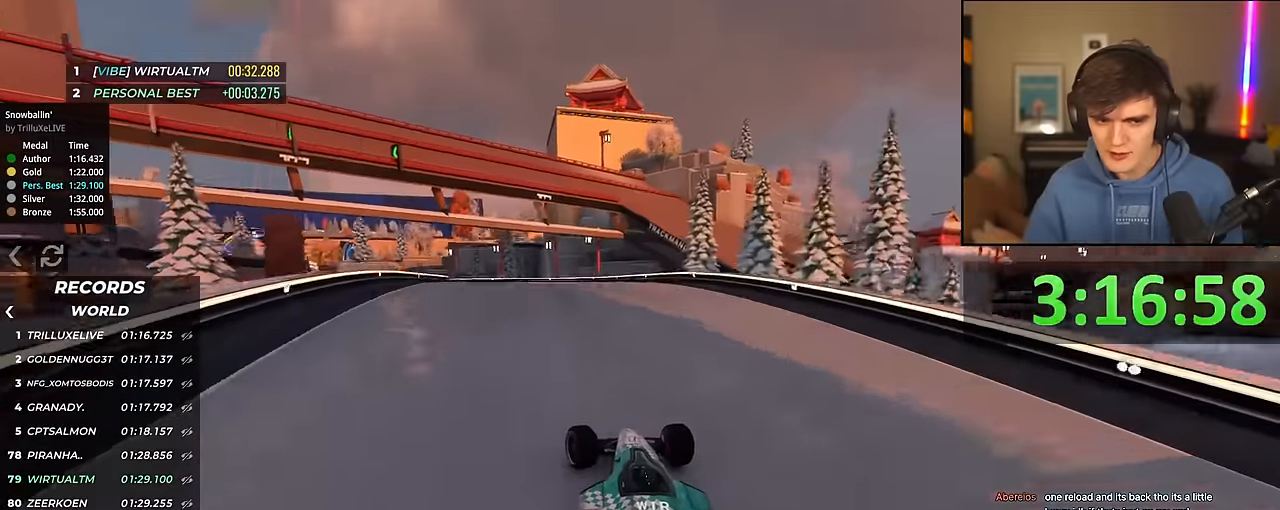
{"keys": ["up"], "events": []}
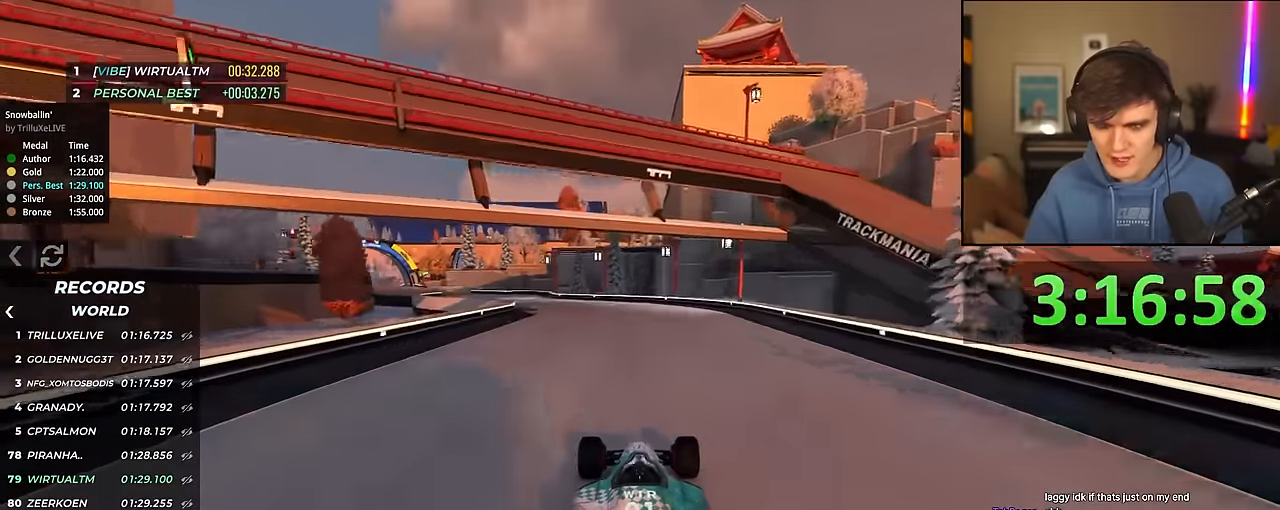
{"keys": ["up"], "events": [[50, "left", "down"], [333, "left", "up"]]}
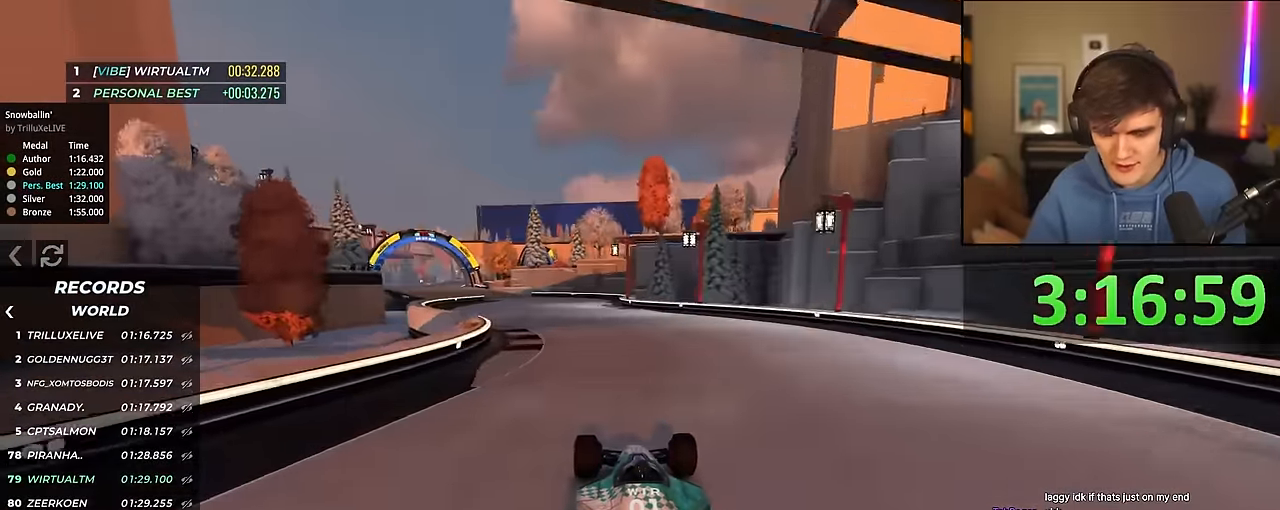
{"keys": ["up"], "events": [[16, "left", "down"], [116, "left", "up"], [250, "left", "down"], [350, "left", "up"]]}
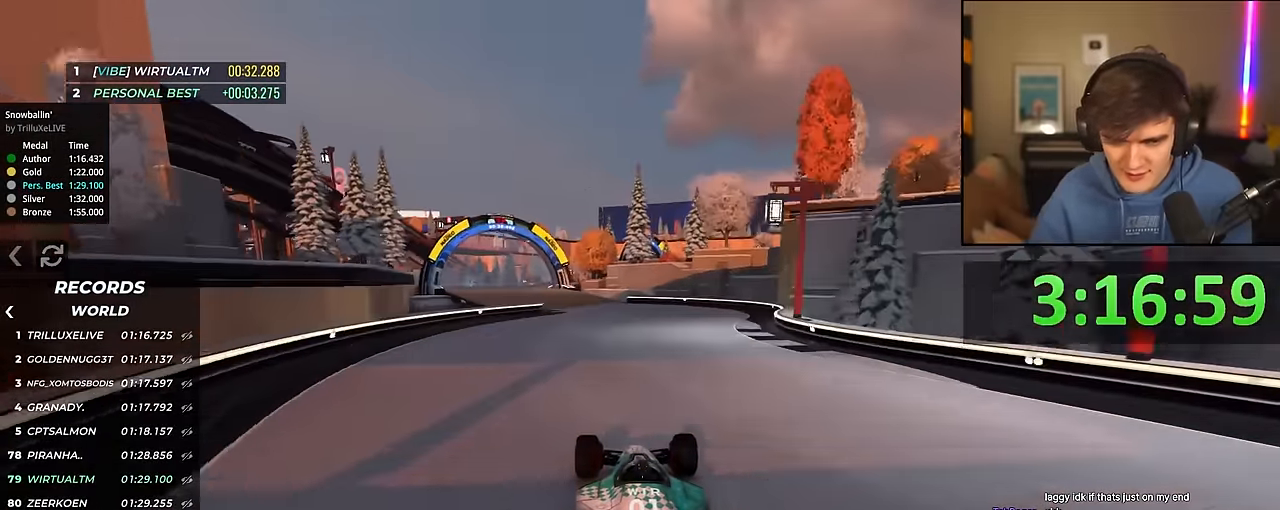
{"keys": ["left", "up"], "events": [[33, "left", "down"], [133, "left", "up"], [266, "left", "down"], [416, "left", "up"], [466, "left", "down"]]}
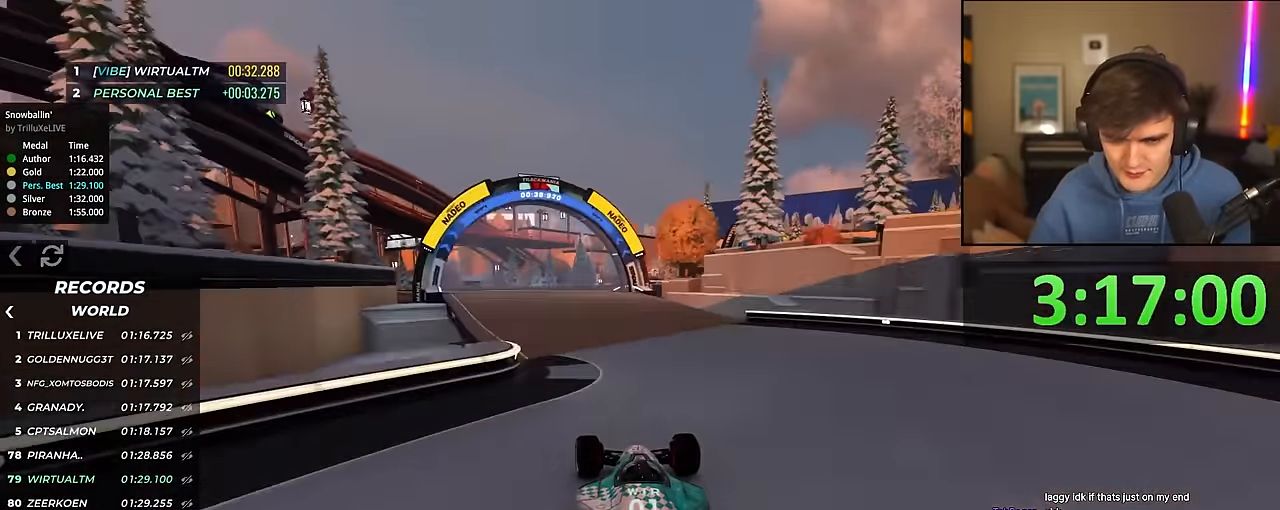
{"keys": ["right", "up"], "events": [[50, "left", "up"], [483, "right", "down"]]}
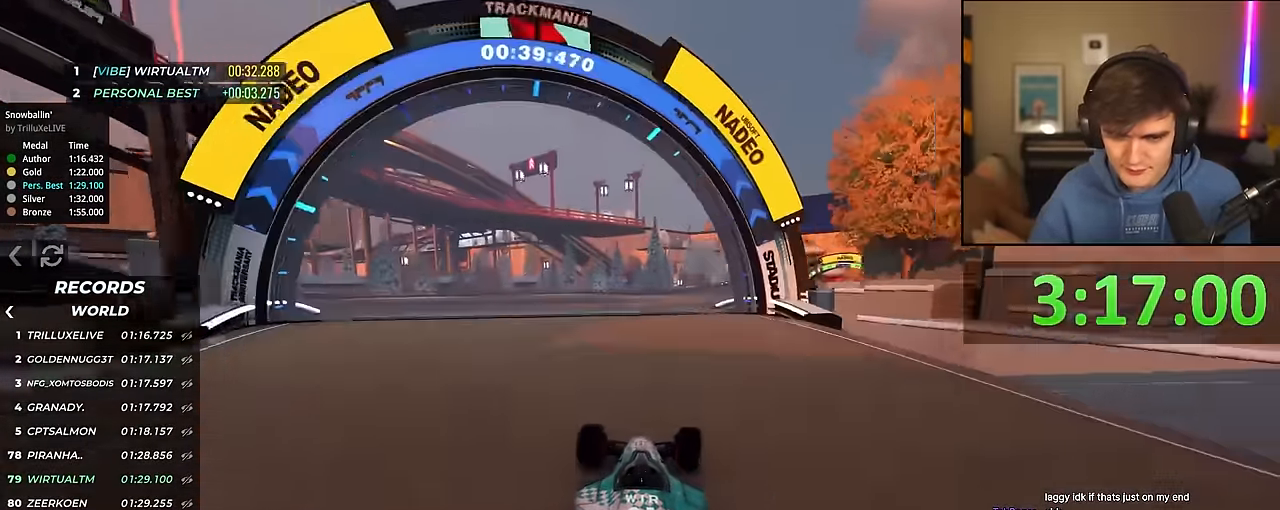
{"keys": ["up"], "events": [[33, "right", "up"]]}
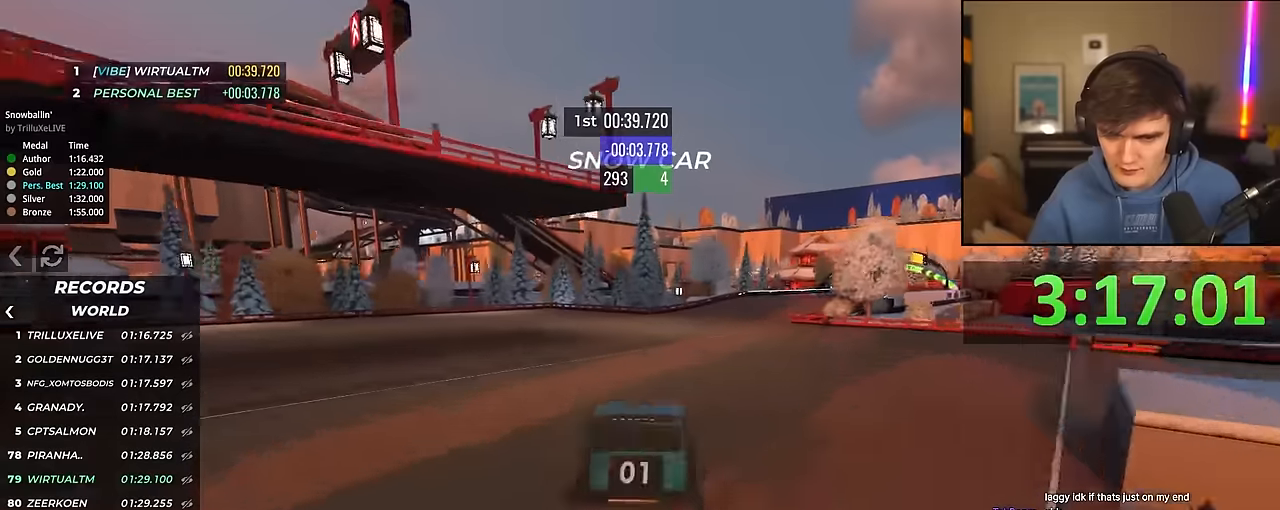
{"keys": ["up"], "events": [[134, "right", "down"], [284, "right", "up"], [367, "right", "down"], [467, "right", "up"]]}
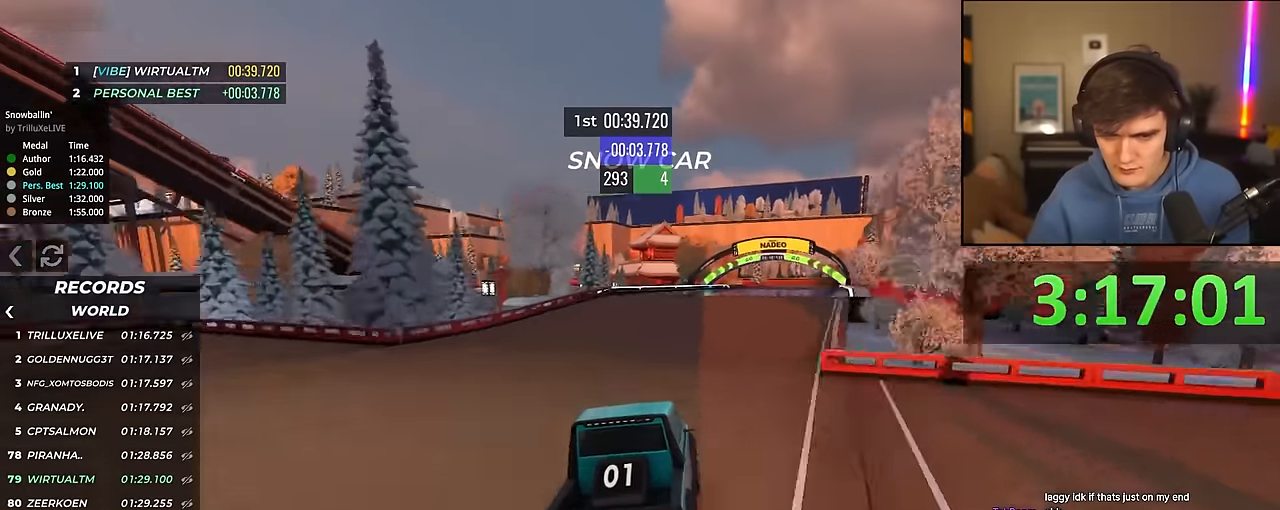
{"keys": ["up"], "events": [[150, "right", "down"], [200, "right", "up"]]}
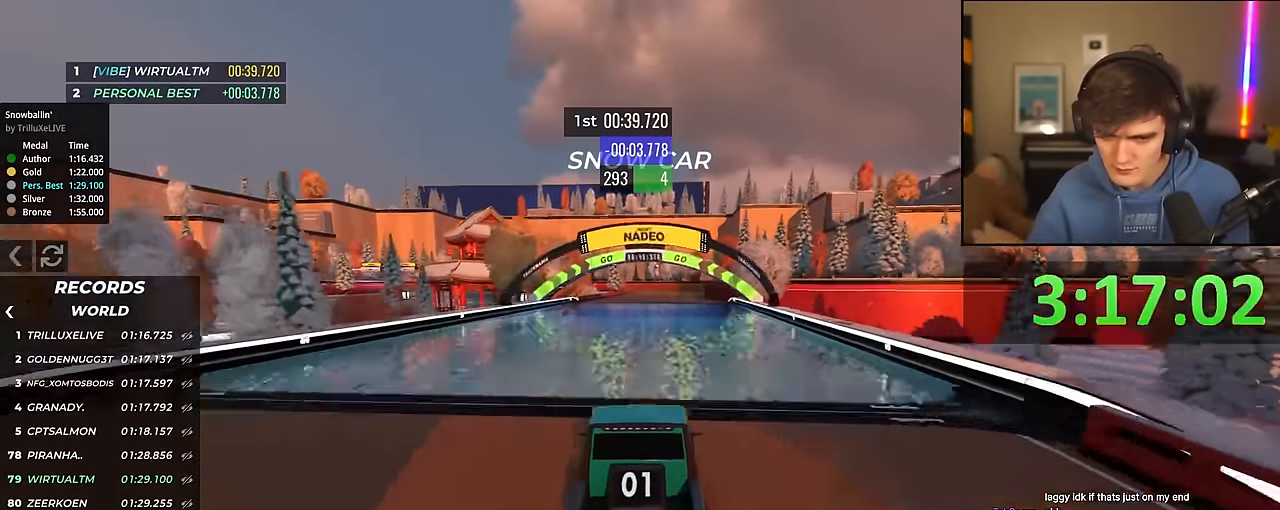
{"keys": ["up"], "events": [[400, "right", "down"], [450, "right", "up"]]}
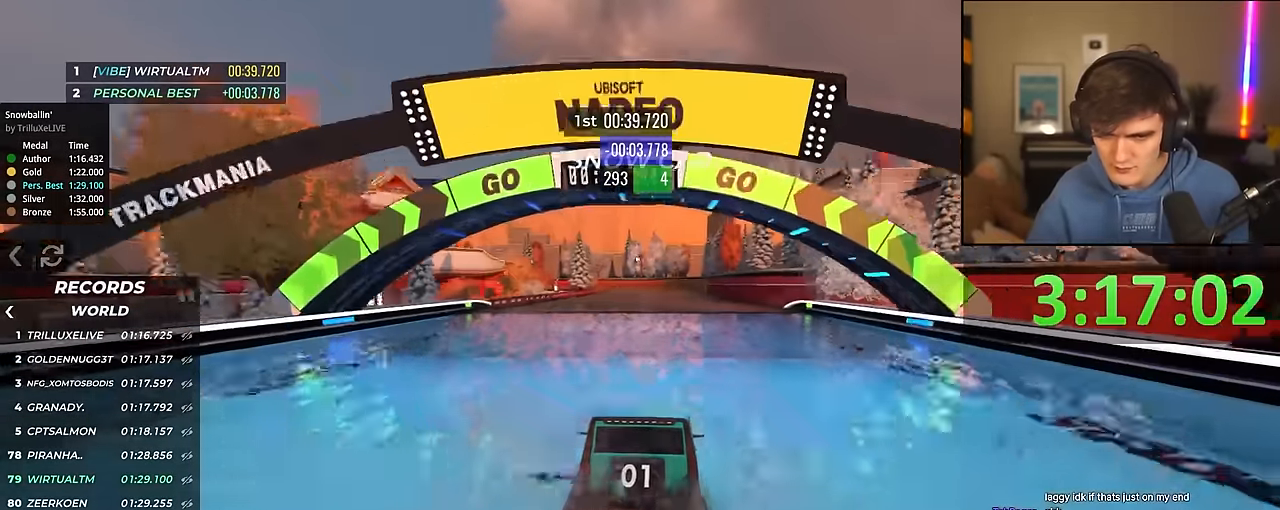
{"keys": ["up"], "events": []}
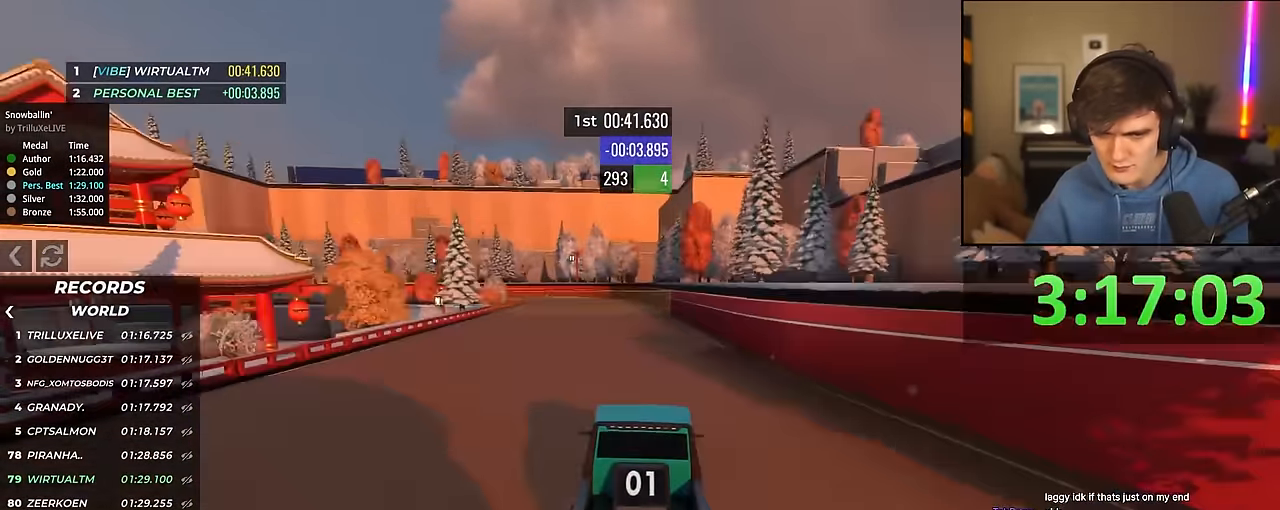
{"keys": ["up"], "events": []}
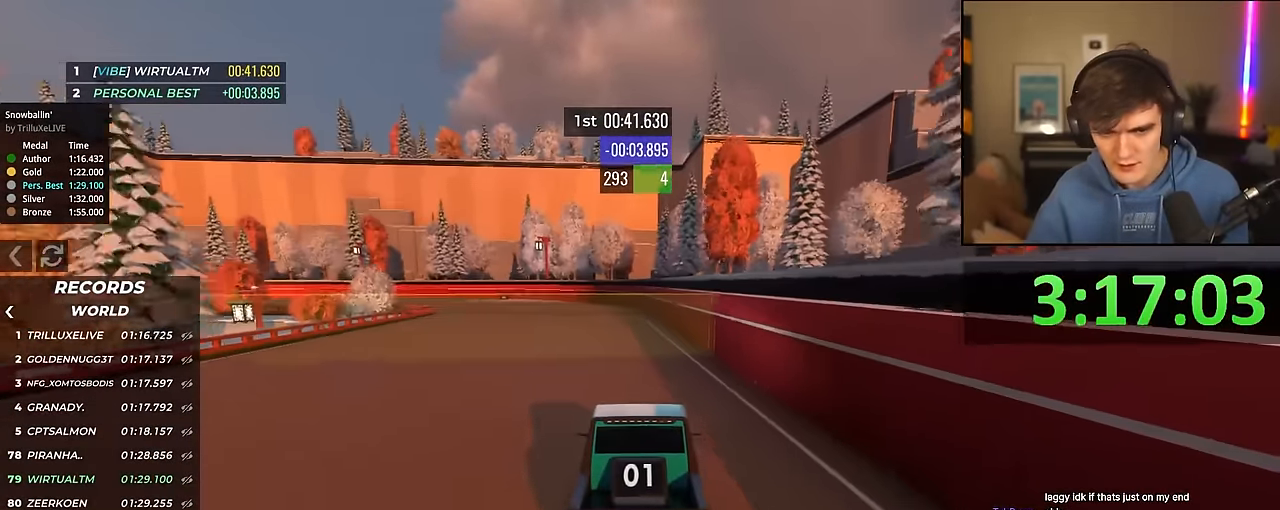
{"keys": ["up"], "events": []}
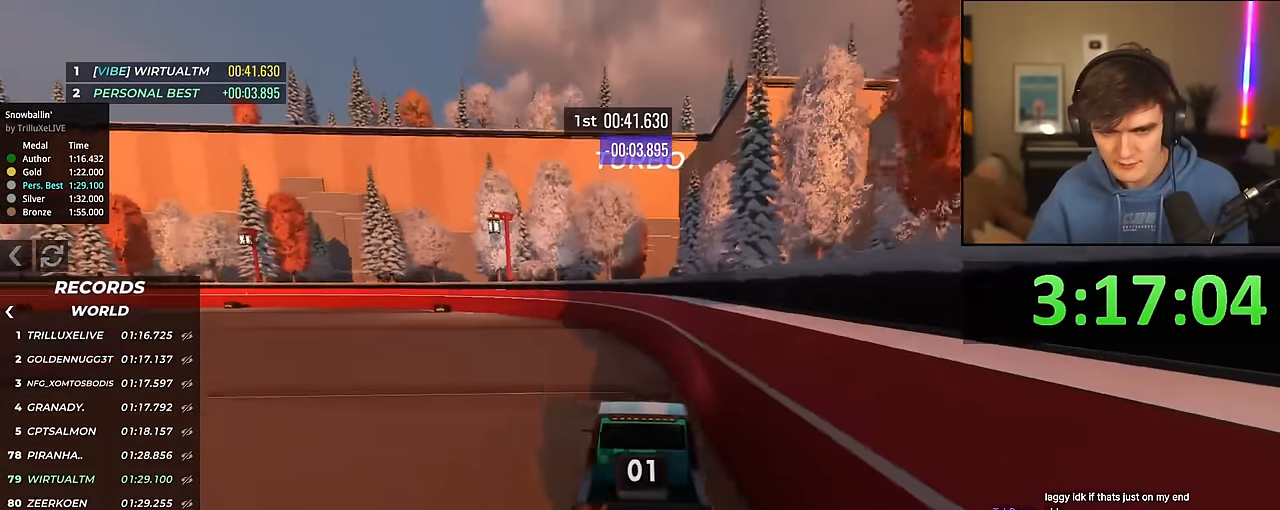
{"keys": ["up"], "events": [[84, "left", "down"], [184, "left", "up"], [267, "left", "down"], [367, "left", "up"]]}